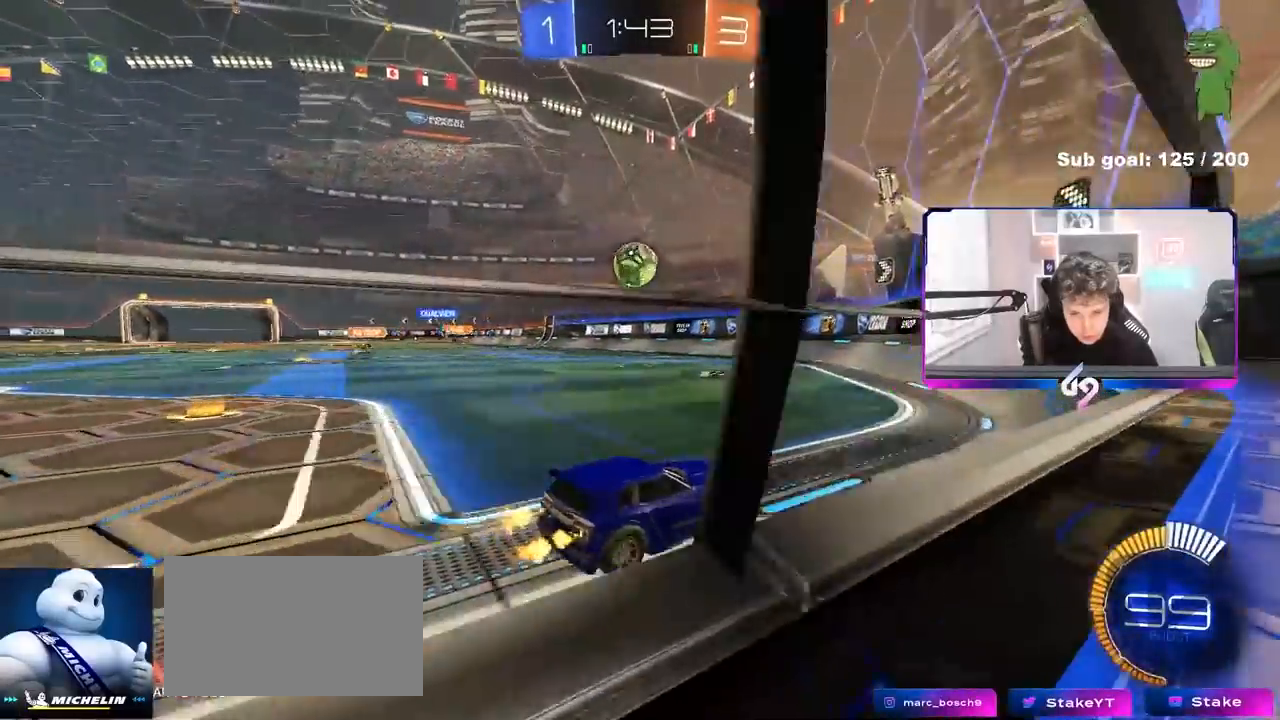
Gameplay with keyboard and mouse; each line is a JSON object with the keys and mouse buttons held at the frame after it. "events" lists presses ("down") and releases ("up") of "1", "2", "3", "4", "5", "a", "alt", "c", "caps_lock", "ctrl", "d", "e", "f", "g", "q", "r", "s", "shift", "space", "t", "tab", "v", "w", "x", "z" and "mouse_wheel" between this image and that frame as [ms after this image, input, new state], when the widget could be followed in between. "mouse_wheel" = the "wheel" button of the "mouse" list. No other keys are recorded. "wheel" means that the mouse wheel is clicked or scrolled. Not read: mouse_move.
{"keys": ["d", "w"], "mouse": [], "events": [[33, "w", "up"], [133, "a", "up"], [217, "s", "down"], [317, "s", "up"], [367, "d", "down"], [450, "w", "down"]]}
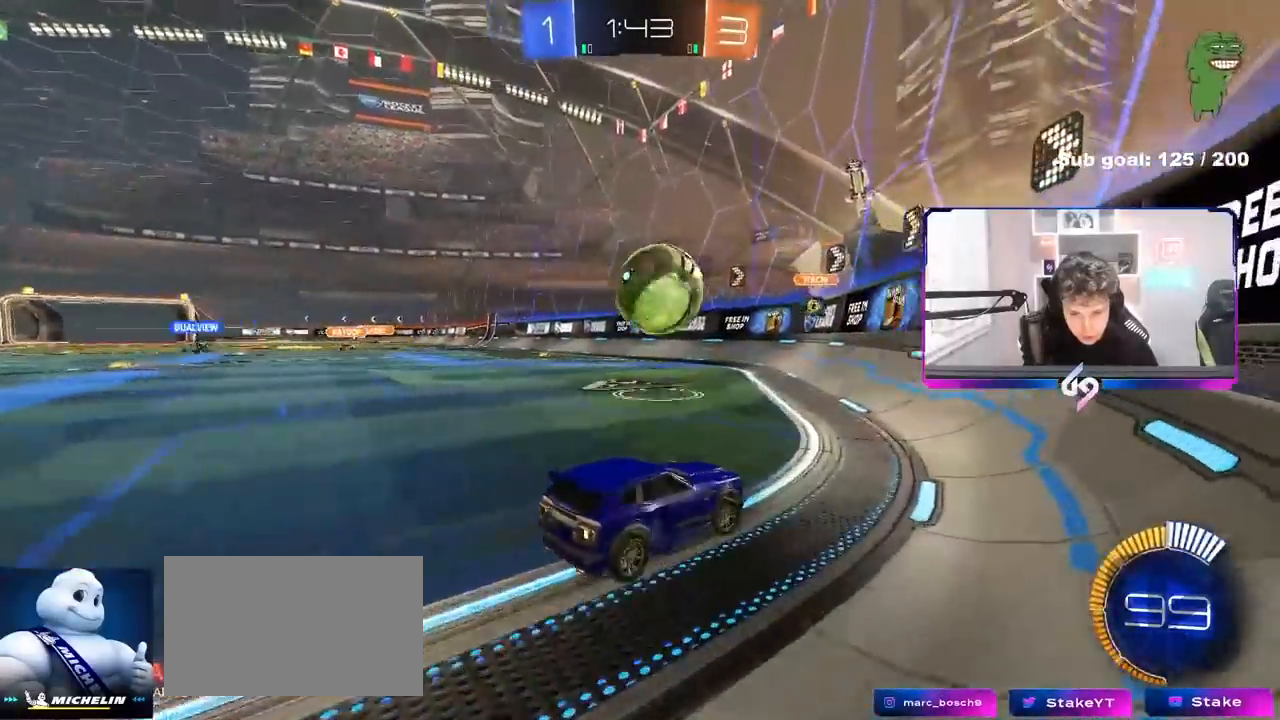
{"keys": ["a", "w"], "mouse": [], "events": [[417, "a", "down"], [417, "d", "up"]]}
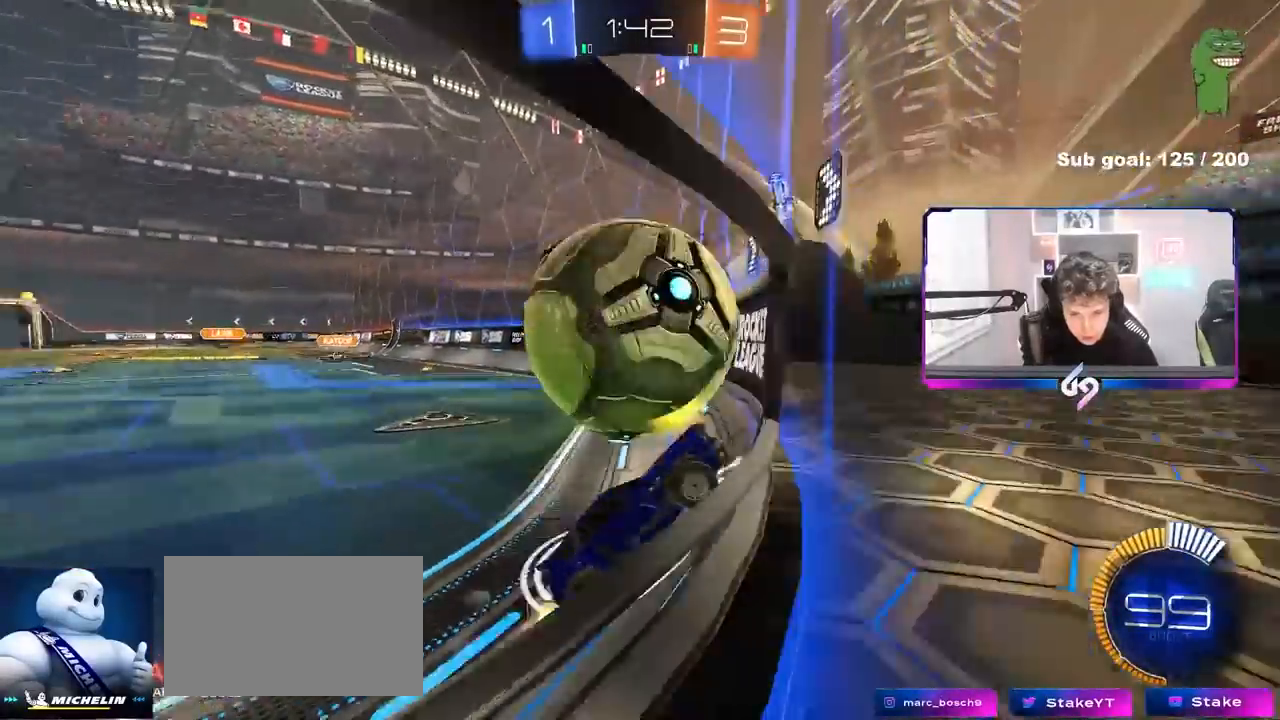
{"keys": ["w"], "mouse": [], "events": [[250, "a", "up"], [250, "d", "down"], [433, "d", "up"]]}
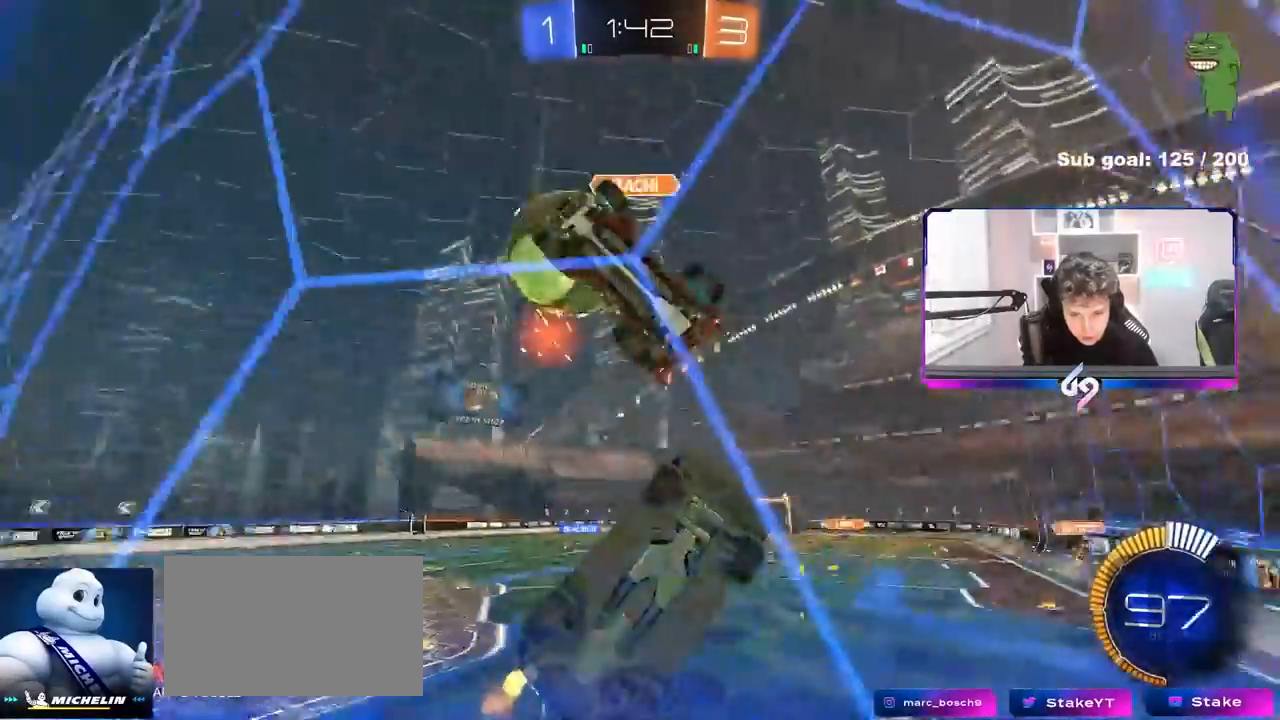
{"keys": ["d", "w"], "mouse": [], "events": [[33, "d", "down"], [167, "shift", "down"], [267, "shift", "up"], [400, "shift", "down"], [500, "shift", "up"]]}
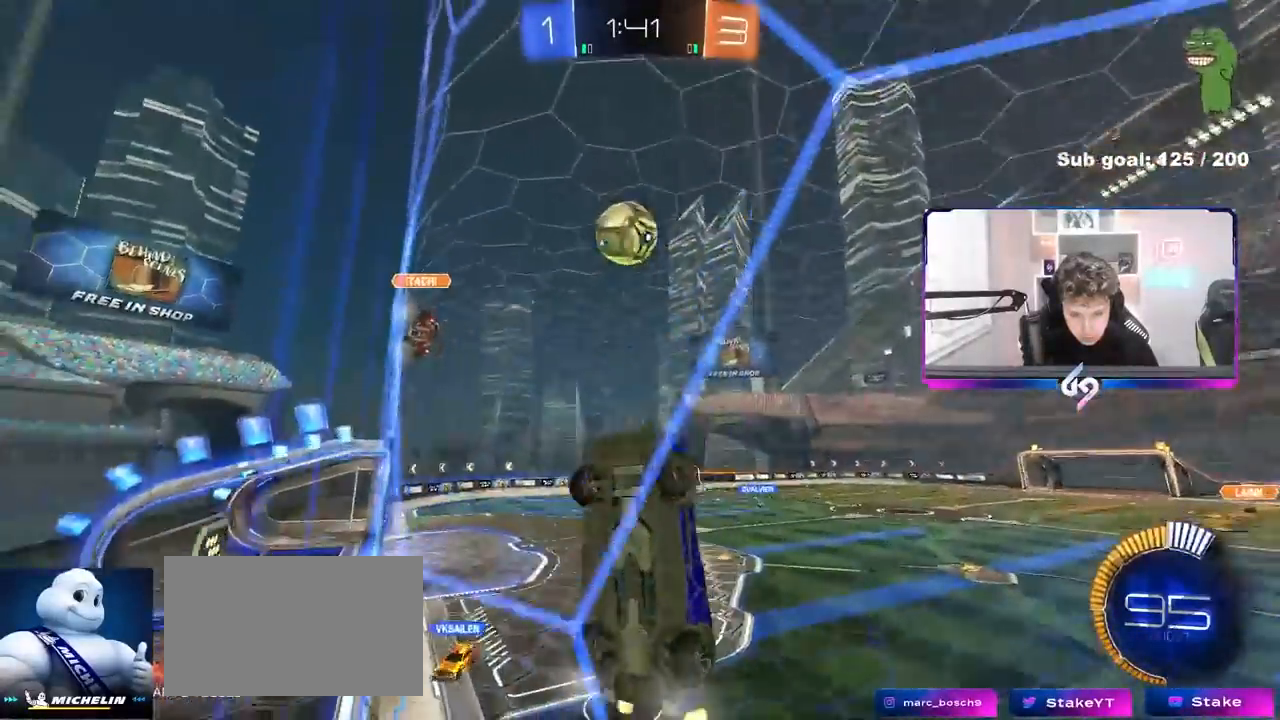
{"keys": ["d", "w"], "mouse": [], "events": []}
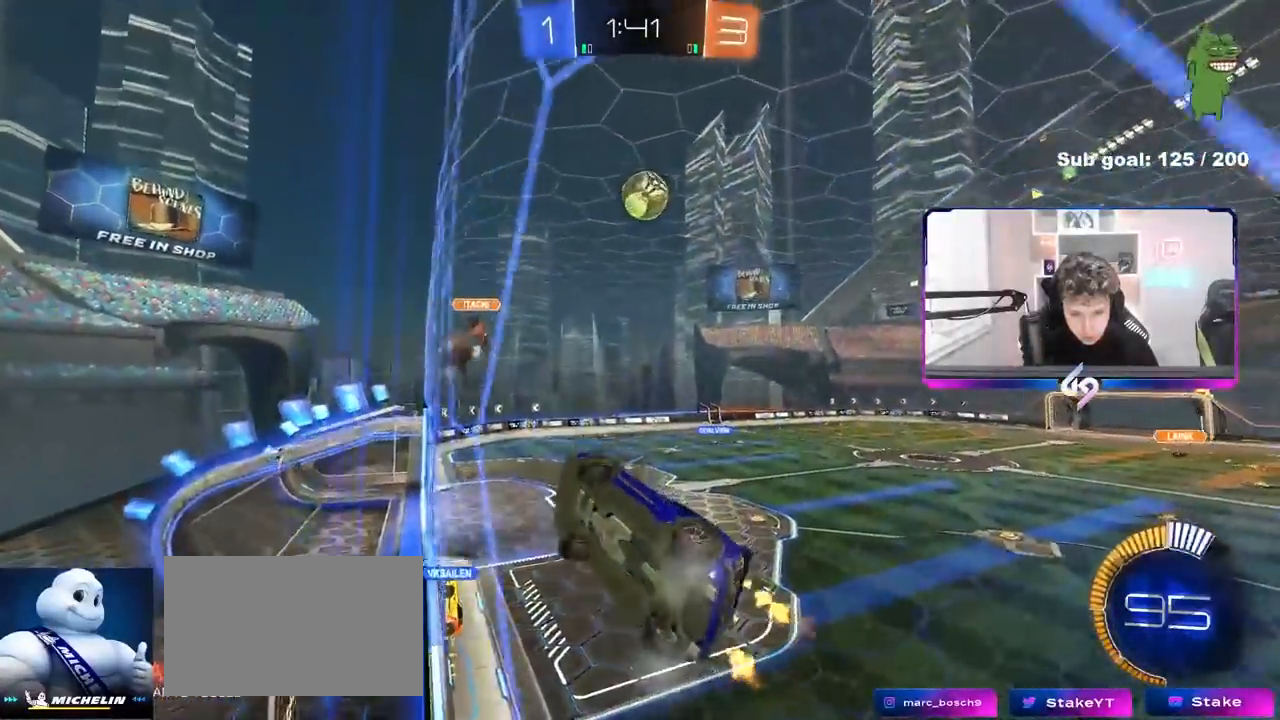
{"keys": ["w"], "mouse": [], "events": [[67, "a", "down"], [67, "d", "up"], [117, "a", "up"], [200, "d", "down"], [433, "d", "up"]]}
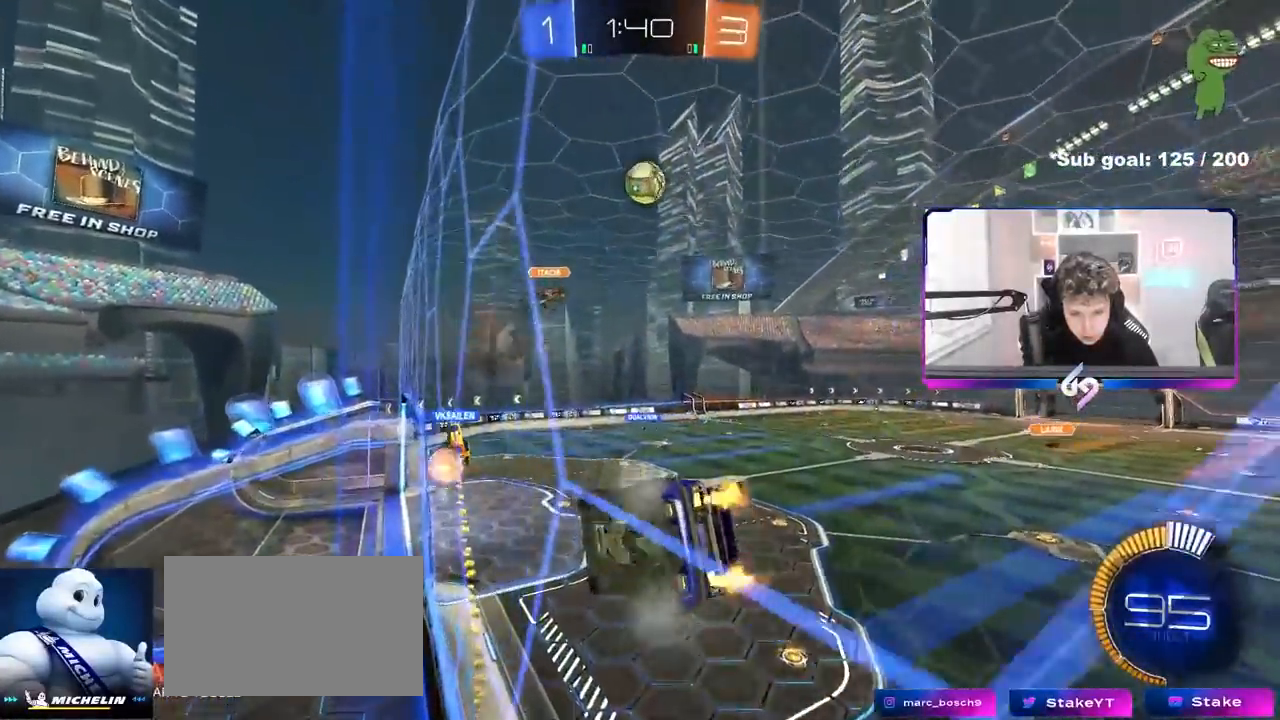
{"keys": ["a", "s"], "mouse": [], "events": [[33, "d", "down"], [133, "w", "up"], [183, "d", "up"], [217, "a", "down"], [217, "shift", "down"], [267, "s", "down"], [400, "shift", "up"]]}
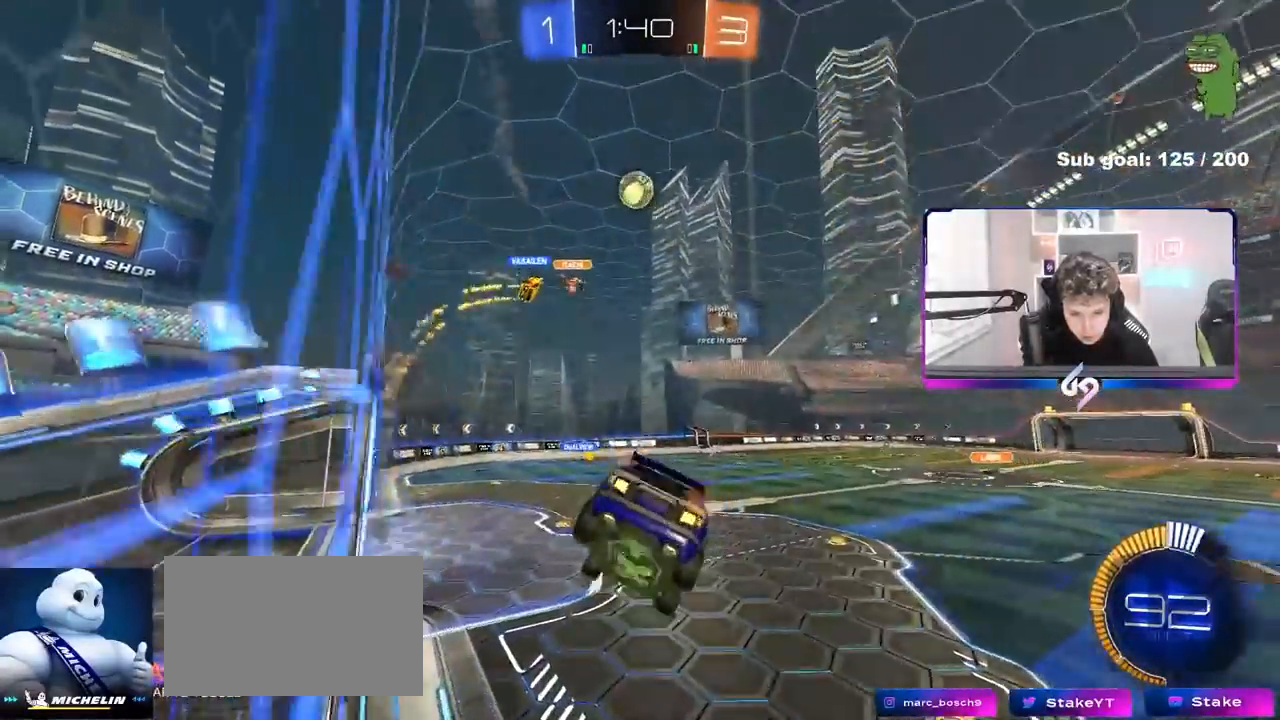
{"keys": ["w"], "mouse": [], "events": [[50, "a", "up"], [50, "s", "up"], [100, "d", "down"], [150, "d", "up"], [283, "w", "down"]]}
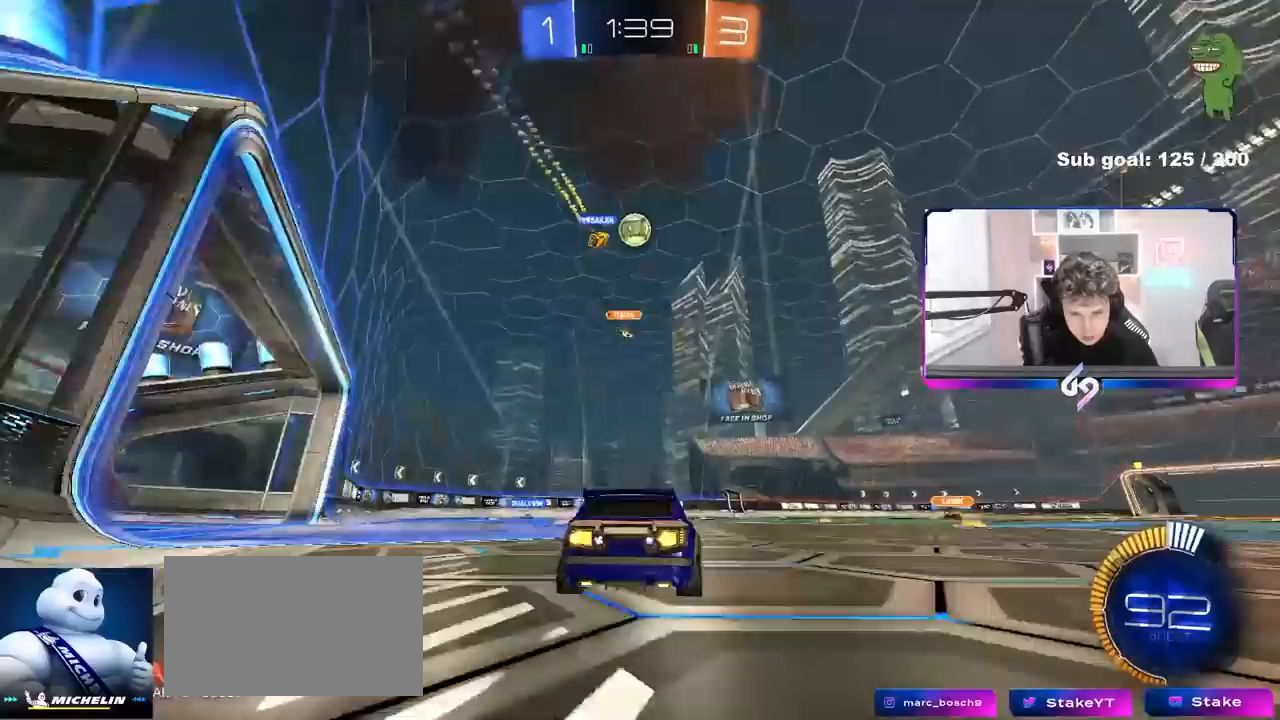
{"keys": ["d", "w"], "mouse": [], "events": [[117, "d", "down"], [300, "d", "up"], [433, "d", "down"]]}
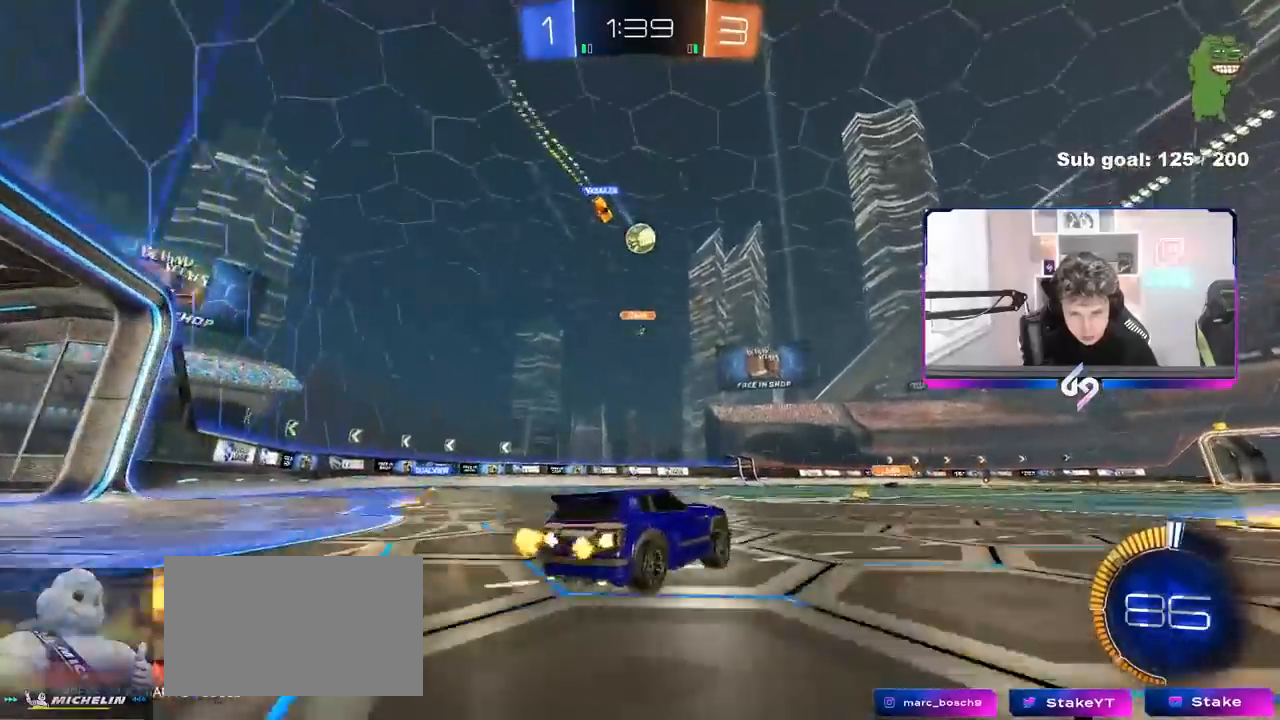
{"keys": ["w"], "mouse": [], "events": [[417, "d", "up"]]}
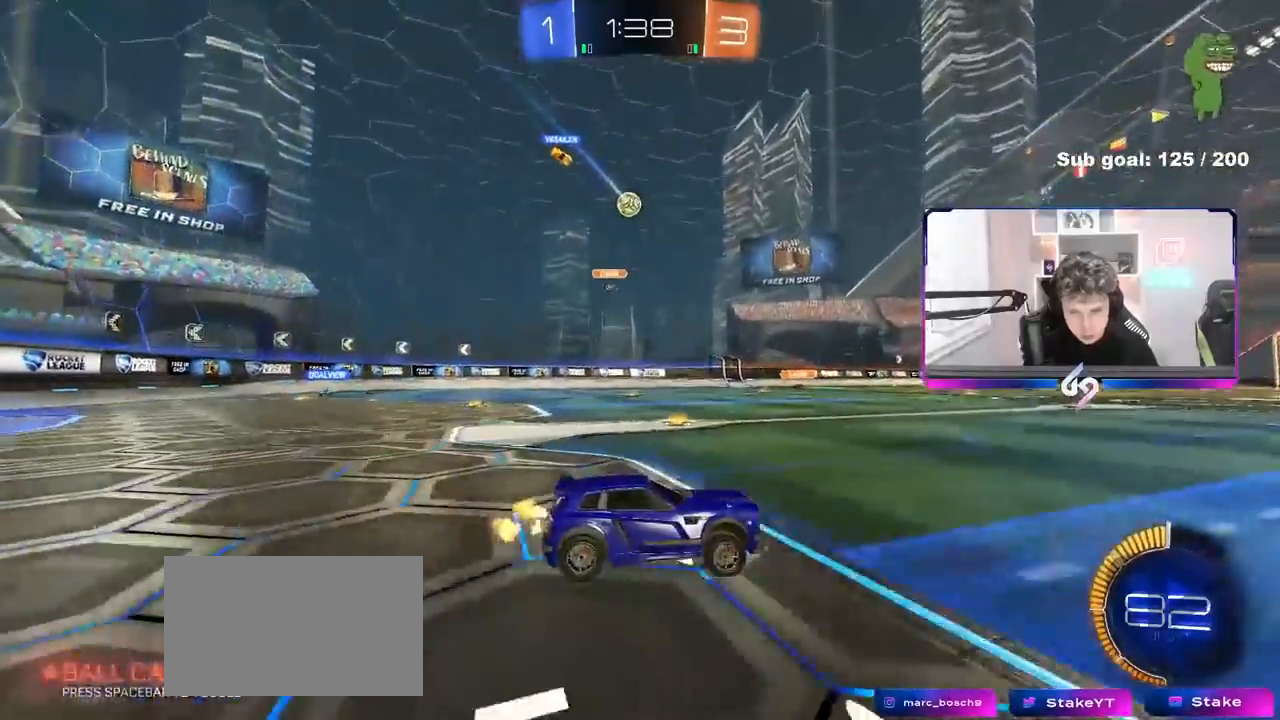
{"keys": ["a", "s"], "mouse": [], "events": [[50, "a", "down"], [50, "shift", "down"], [100, "shift", "up"], [183, "a", "up"], [283, "w", "up"], [417, "a", "down"], [417, "s", "down"]]}
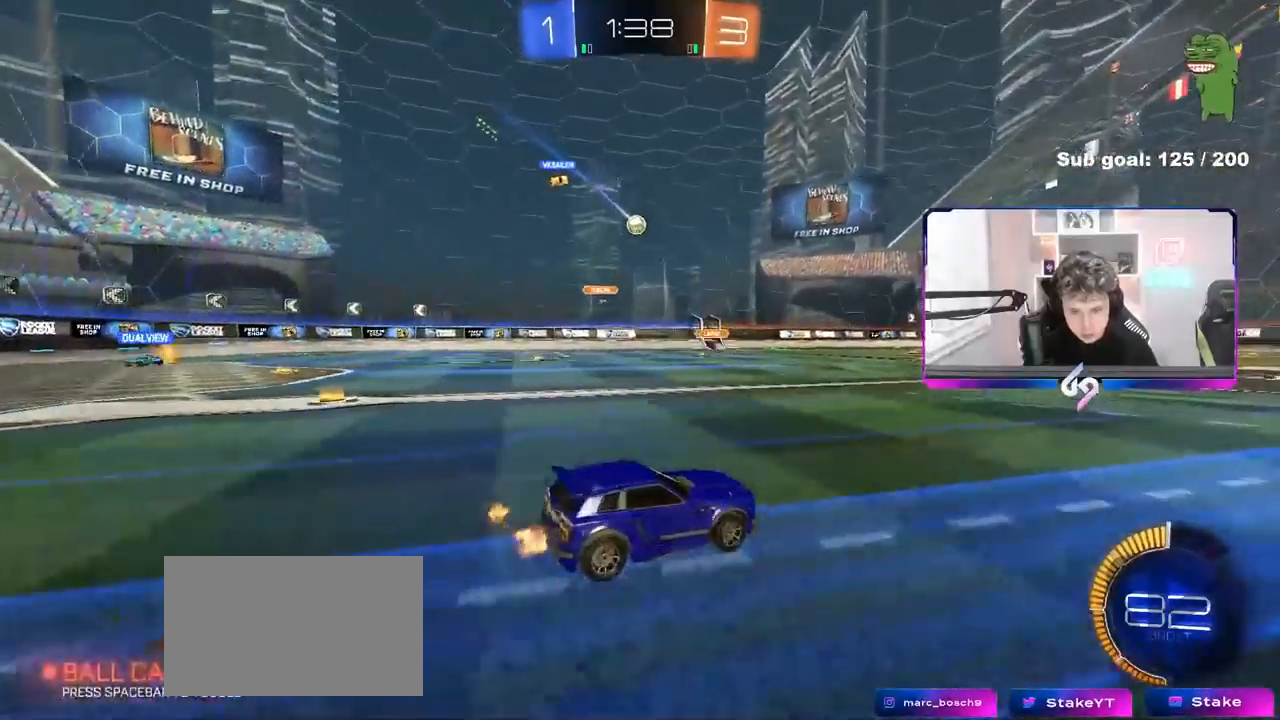
{"keys": ["a"], "mouse": [], "events": [[117, "s", "up"], [200, "a", "up"], [483, "a", "down"]]}
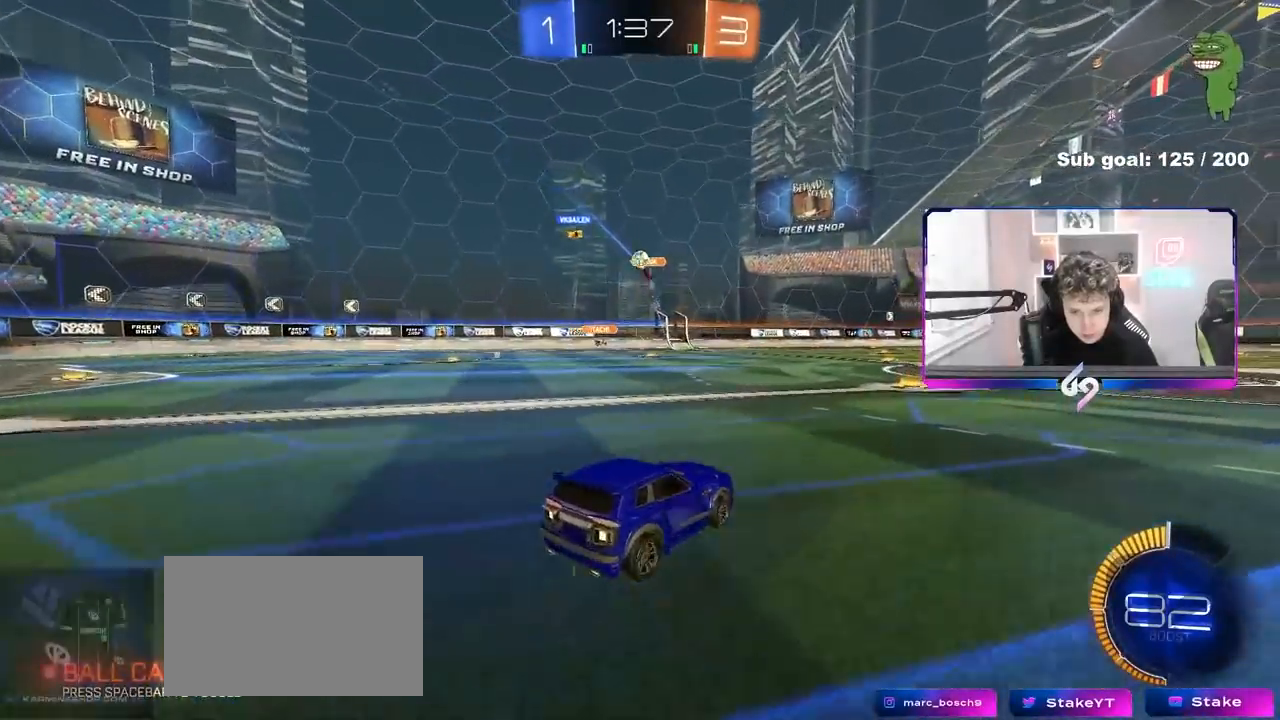
{"keys": ["a", "w"], "mouse": [], "events": [[83, "w", "down"], [133, "shift", "down"], [217, "shift", "up"], [417, "shift", "down"], [450, "shift", "up"]]}
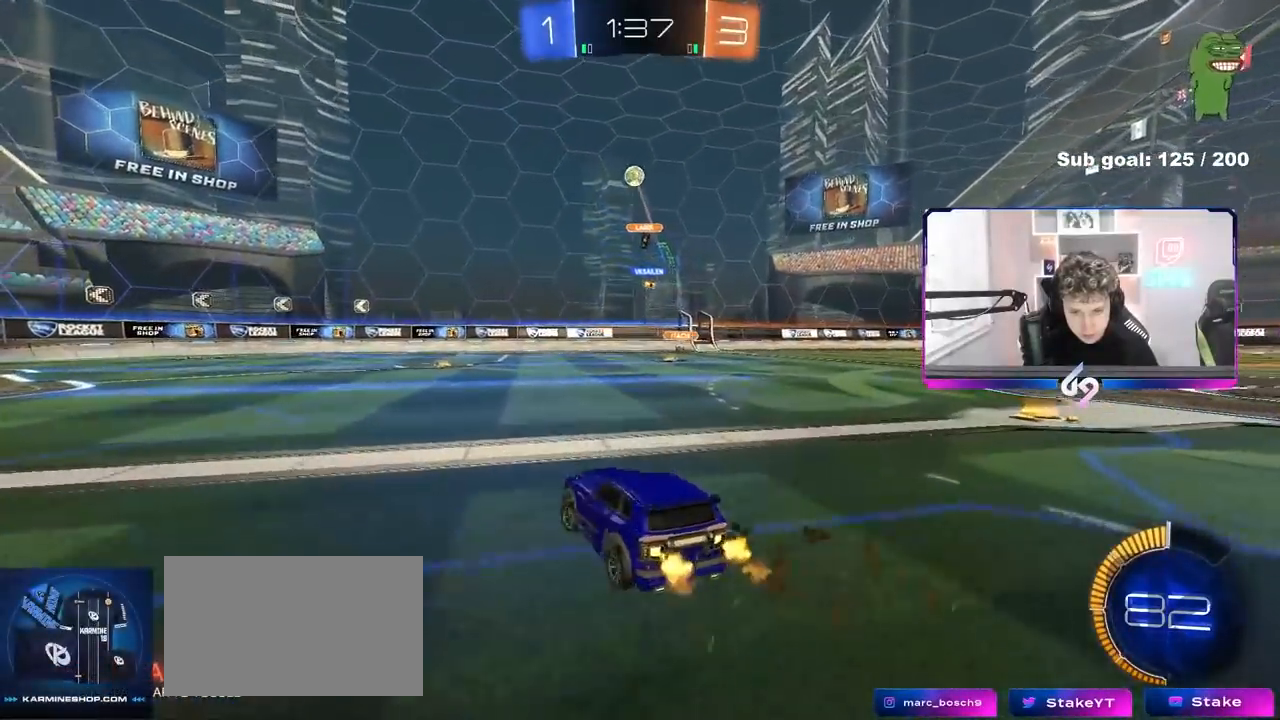
{"keys": ["a", "w"], "mouse": [], "events": []}
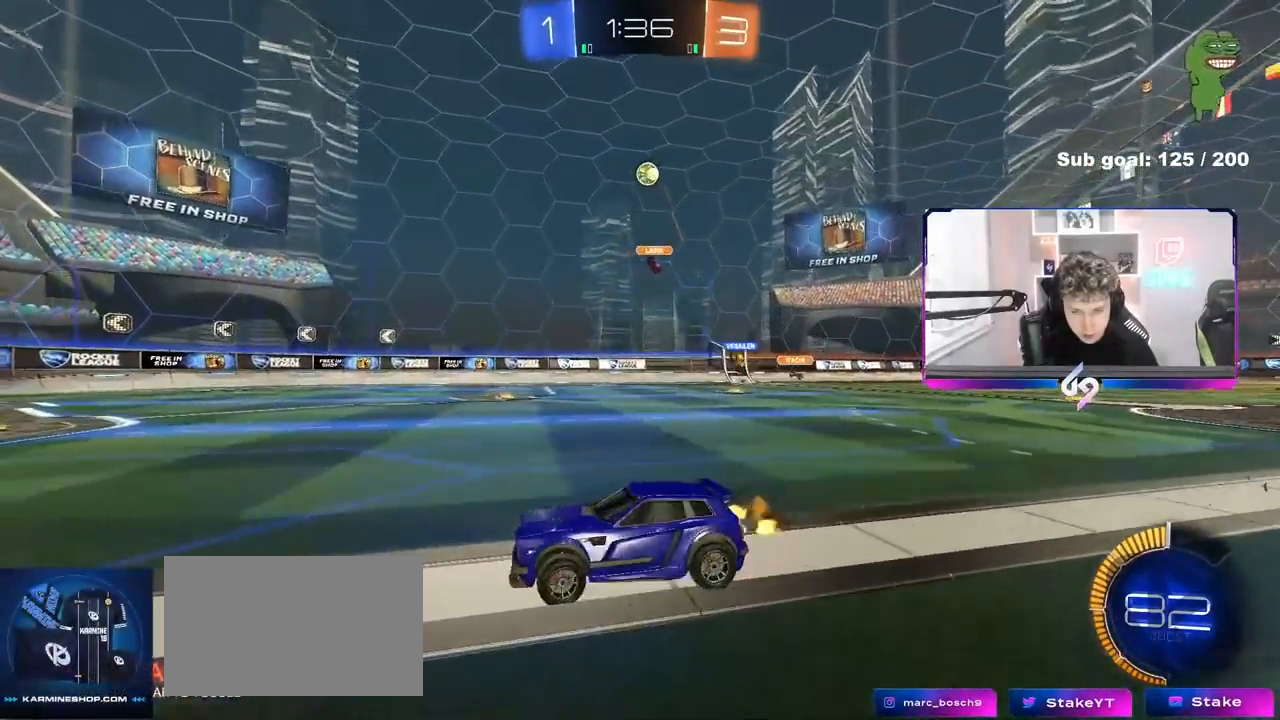
{"keys": ["w"], "mouse": [], "events": [[17, "a", "up"]]}
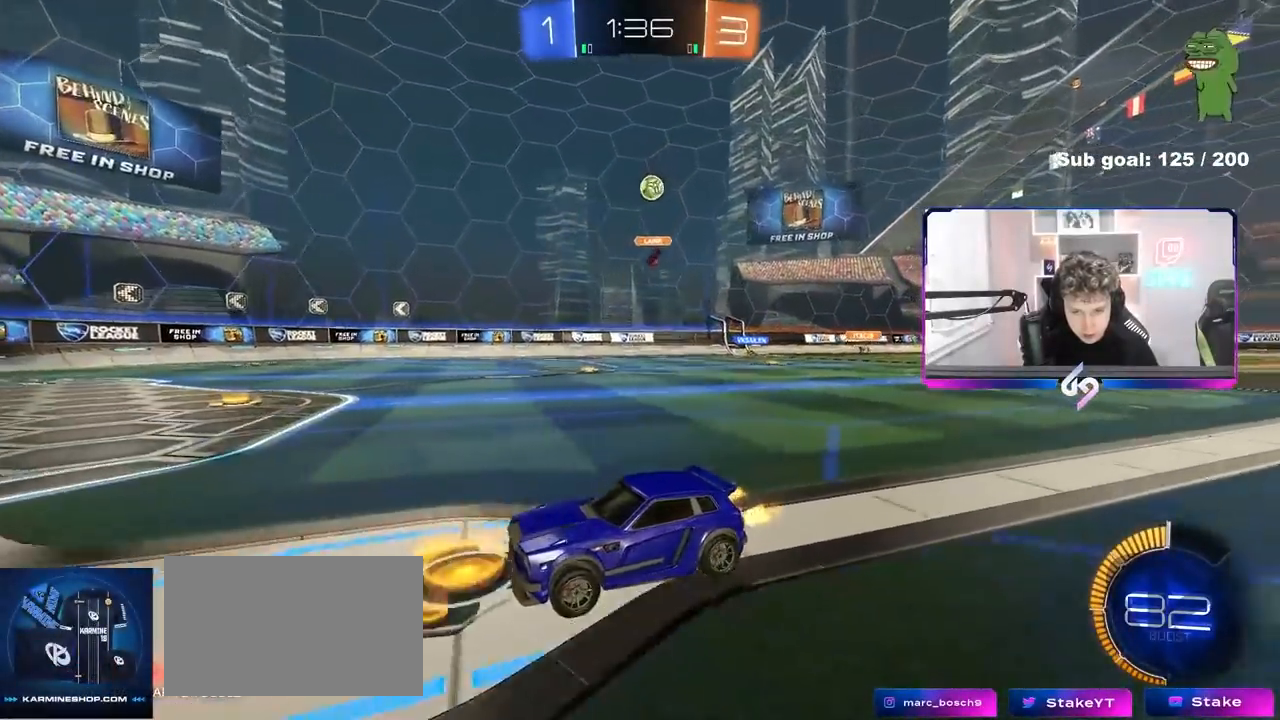
{"keys": ["w"], "mouse": [], "events": [[217, "a", "down"], [267, "a", "up"]]}
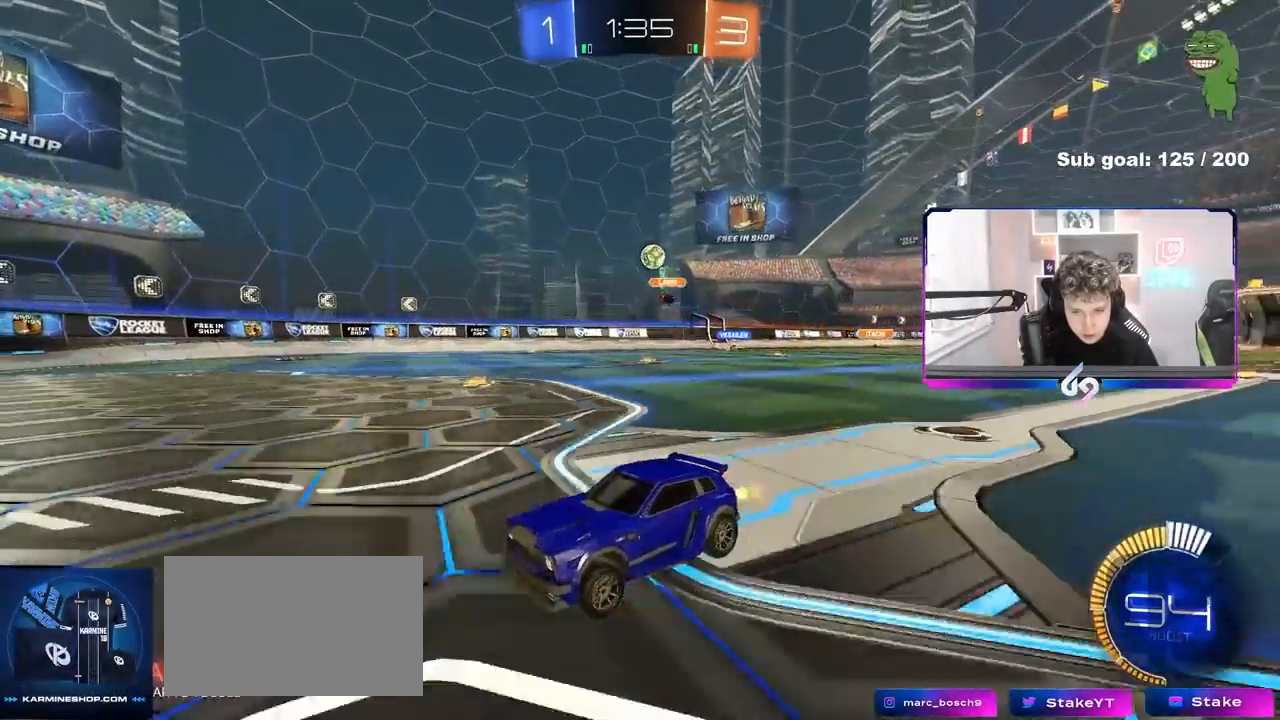
{"keys": ["w"], "mouse": [], "events": [[50, "d", "down"], [150, "shift", "down"], [333, "shift", "up"], [417, "d", "up"]]}
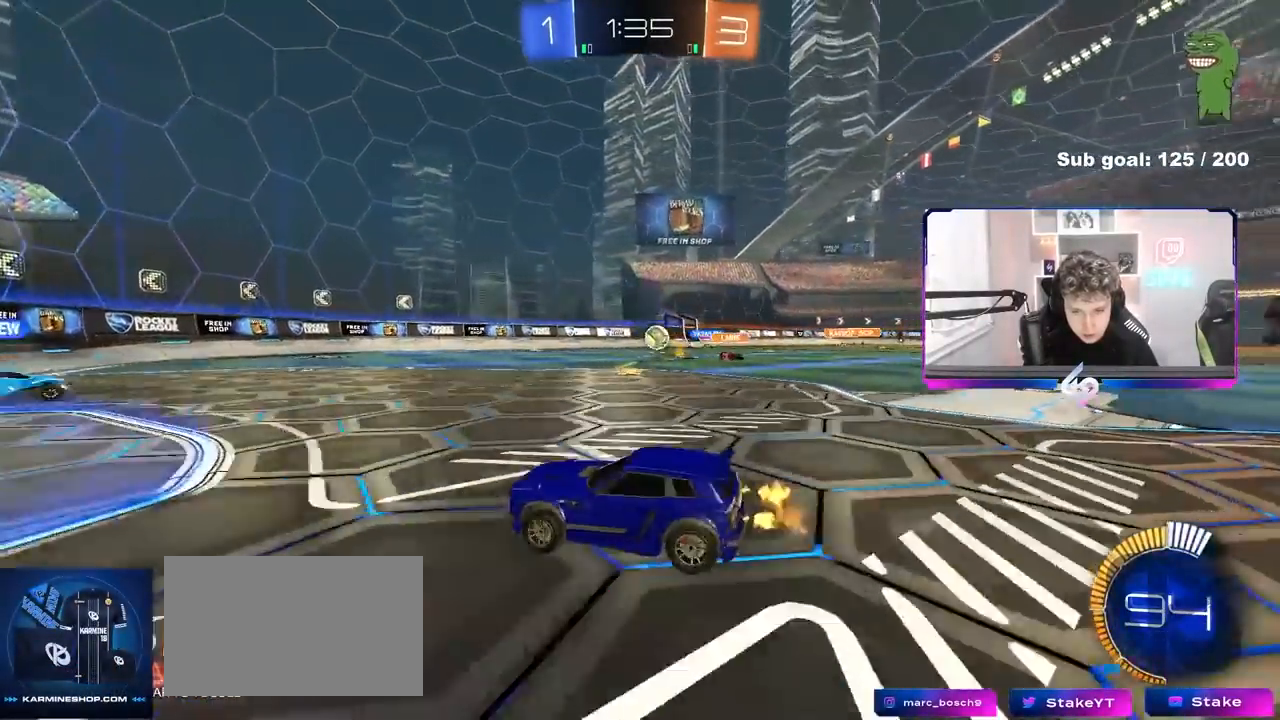
{"keys": ["d", "w"], "mouse": [], "events": [[117, "d", "down"]]}
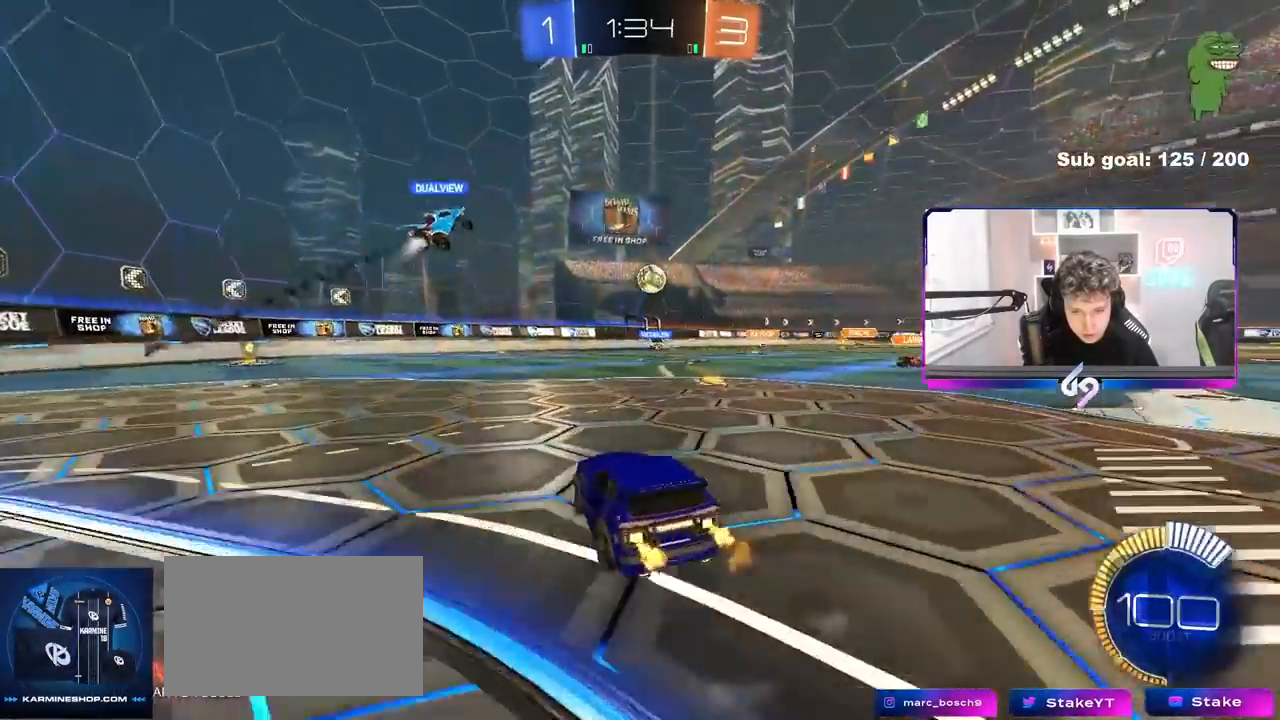
{"keys": ["w"], "mouse": [], "events": [[267, "d", "up"]]}
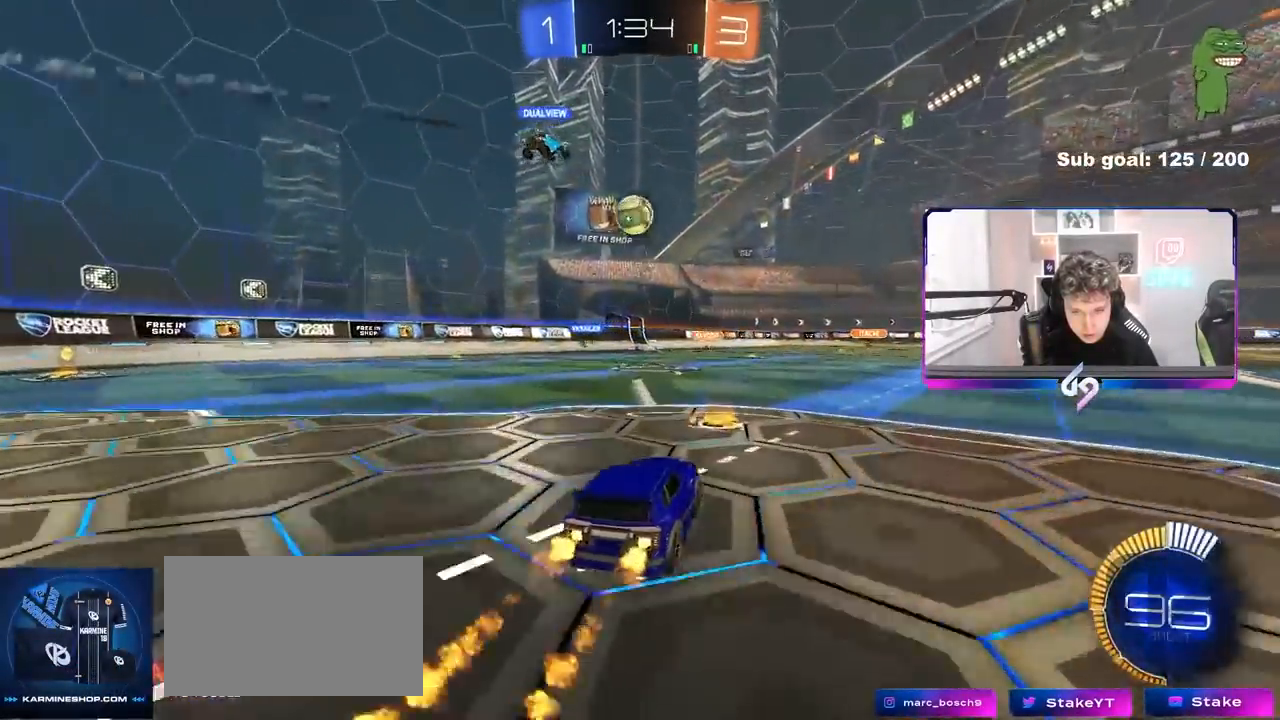
{"keys": ["a", "w"], "mouse": [], "events": [[50, "d", "down"], [133, "d", "up"], [417, "a", "down"]]}
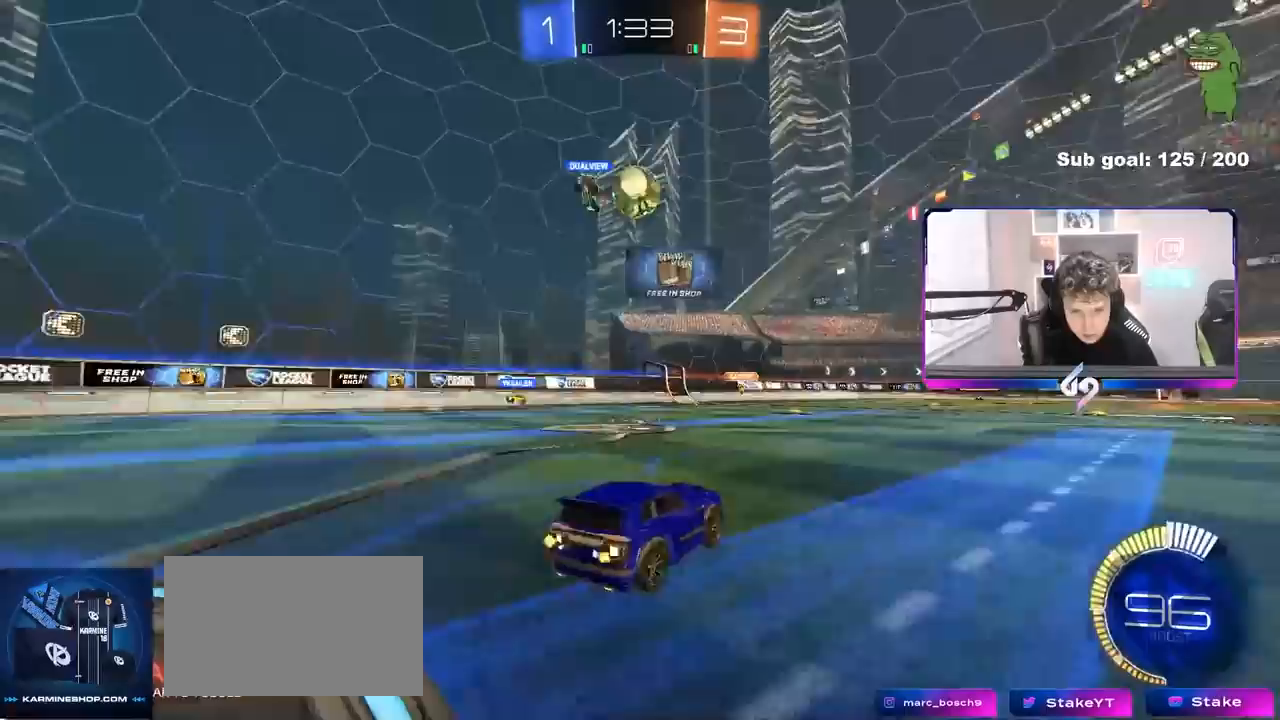
{"keys": ["d", "w"], "mouse": [], "events": [[167, "a", "up"], [250, "d", "down"]]}
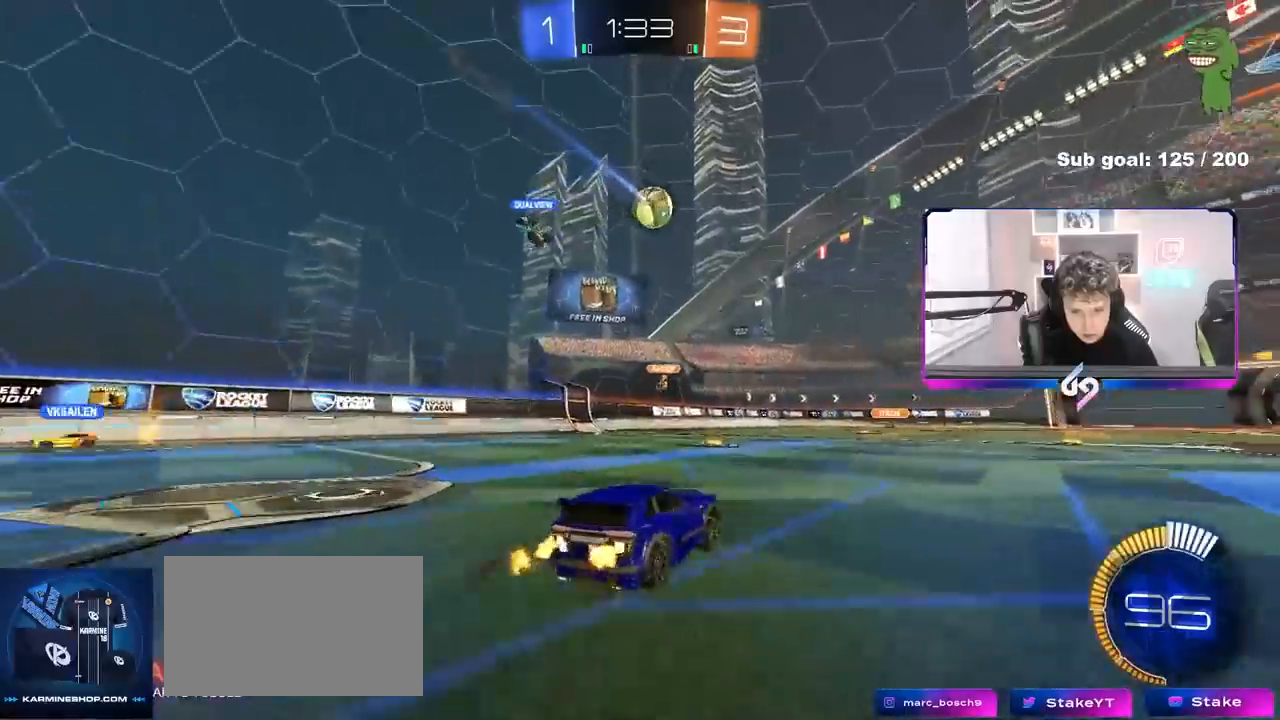
{"keys": ["d"], "mouse": [], "events": [[317, "d", "up"], [500, "d", "down"], [500, "w", "up"]]}
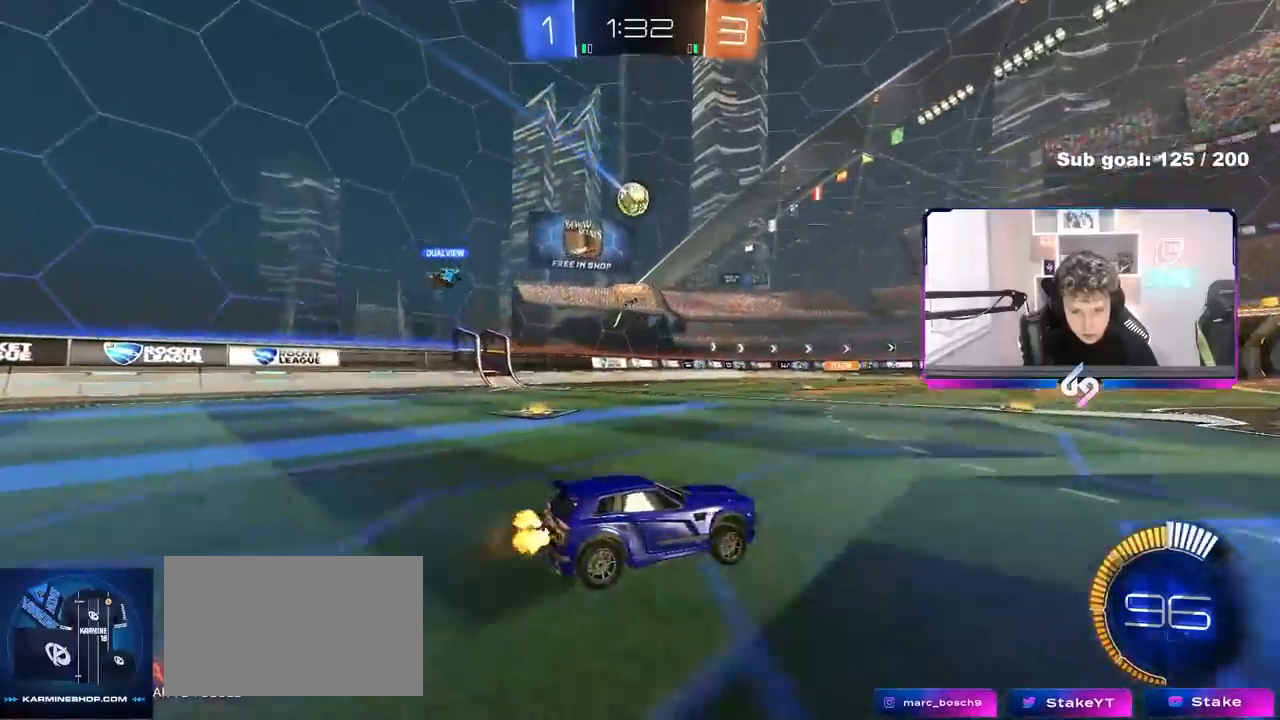
{"keys": ["d", "w"], "mouse": [], "events": [[100, "d", "up"], [233, "w", "down"], [417, "d", "down"]]}
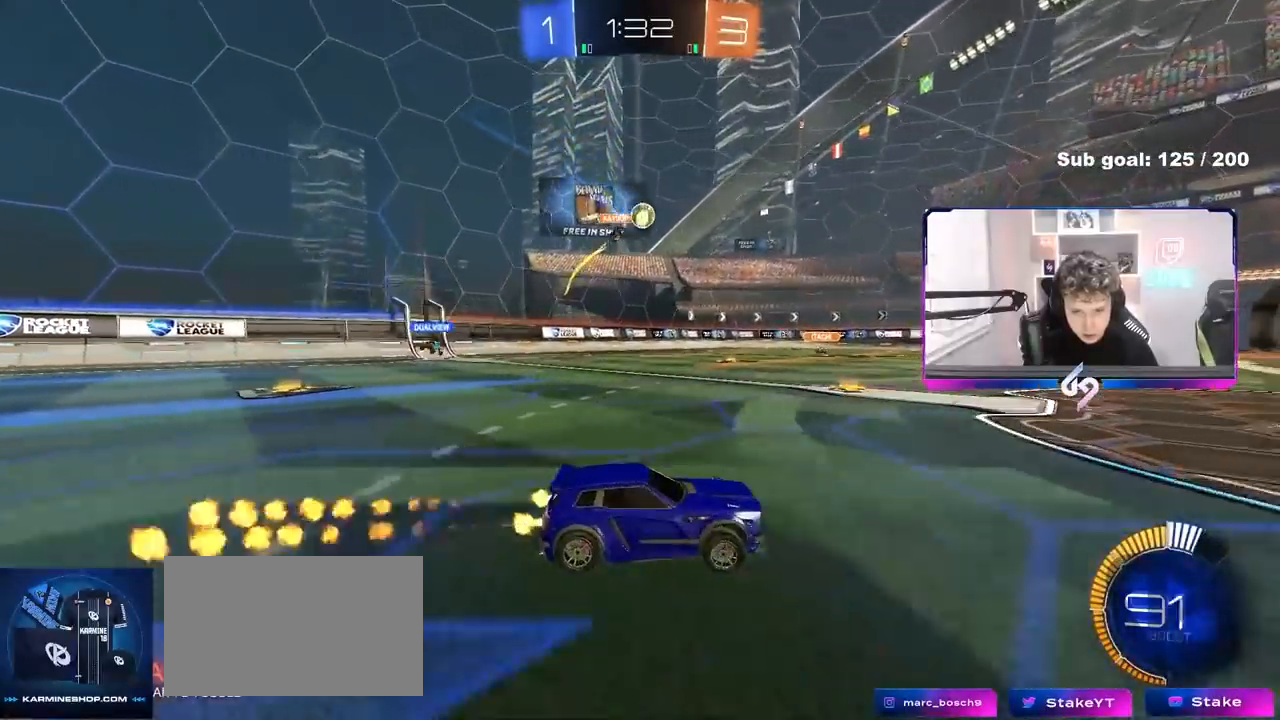
{"keys": ["d", "shift", "w"], "mouse": [], "events": [[17, "d", "up"], [300, "a", "down"], [383, "a", "up"], [433, "d", "down"], [483, "shift", "down"]]}
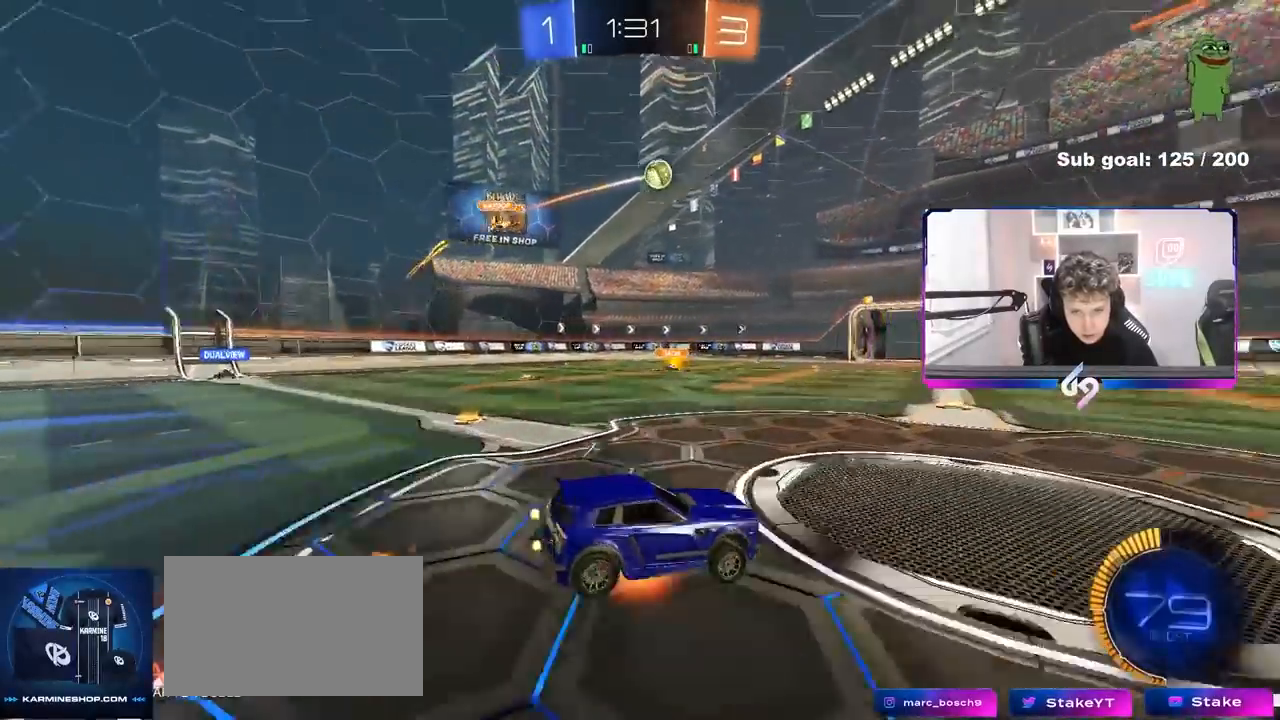
{"keys": ["d", "shift"], "mouse": [], "events": [[33, "w", "up"], [83, "s", "down"], [417, "s", "up"]]}
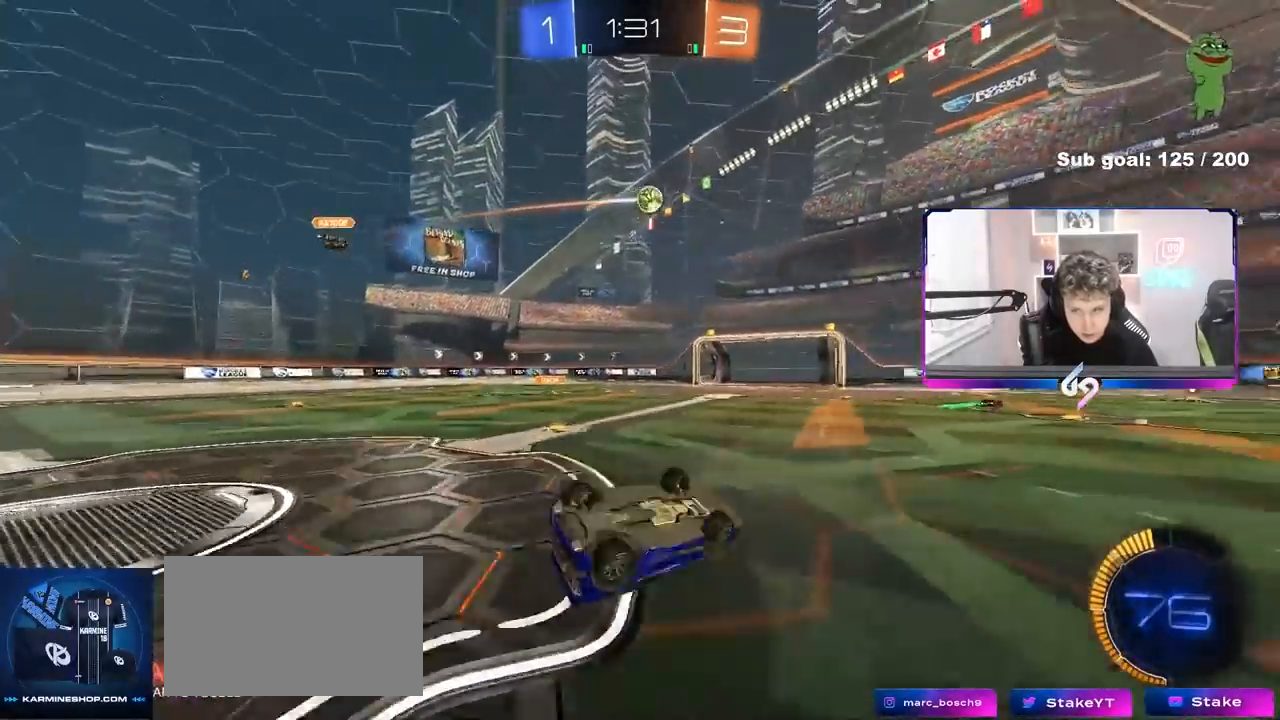
{"keys": [], "mouse": [], "events": [[50, "s", "down"], [183, "s", "up"], [283, "shift", "up"], [333, "d", "up"]]}
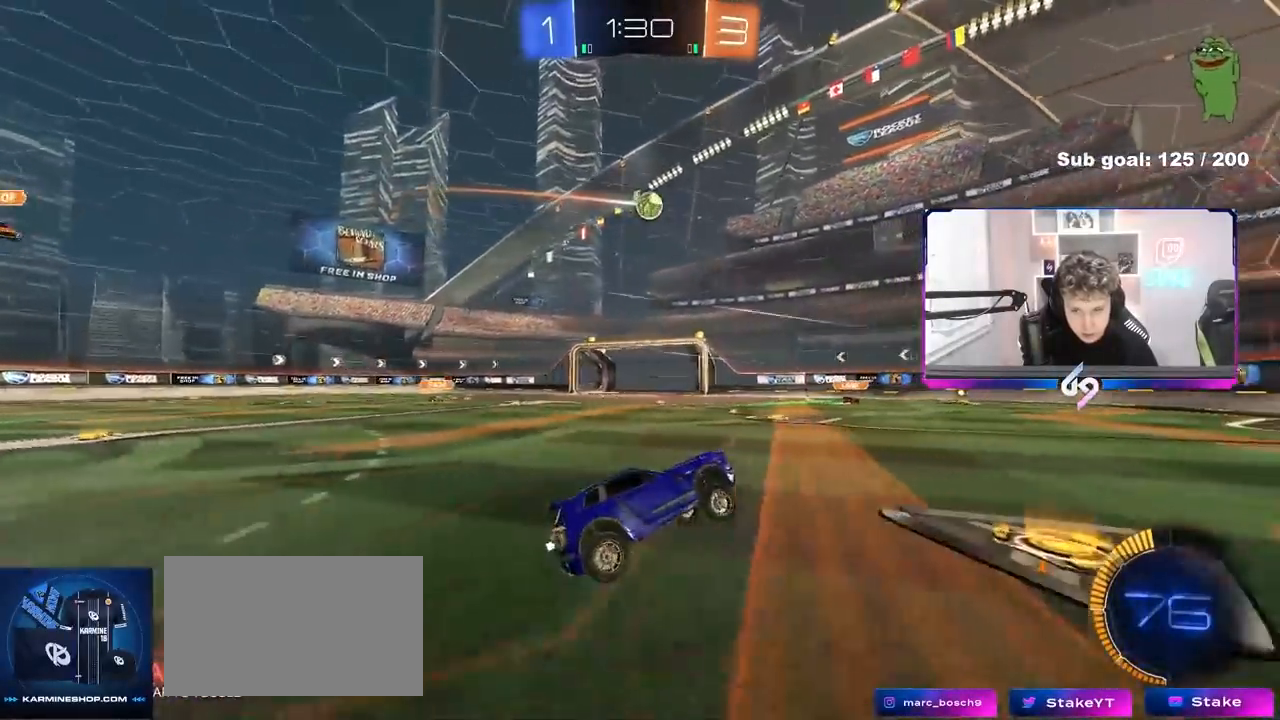
{"keys": ["d", "w"], "mouse": [], "events": [[17, "w", "down"], [67, "d", "down"], [350, "d", "up"], [483, "d", "down"]]}